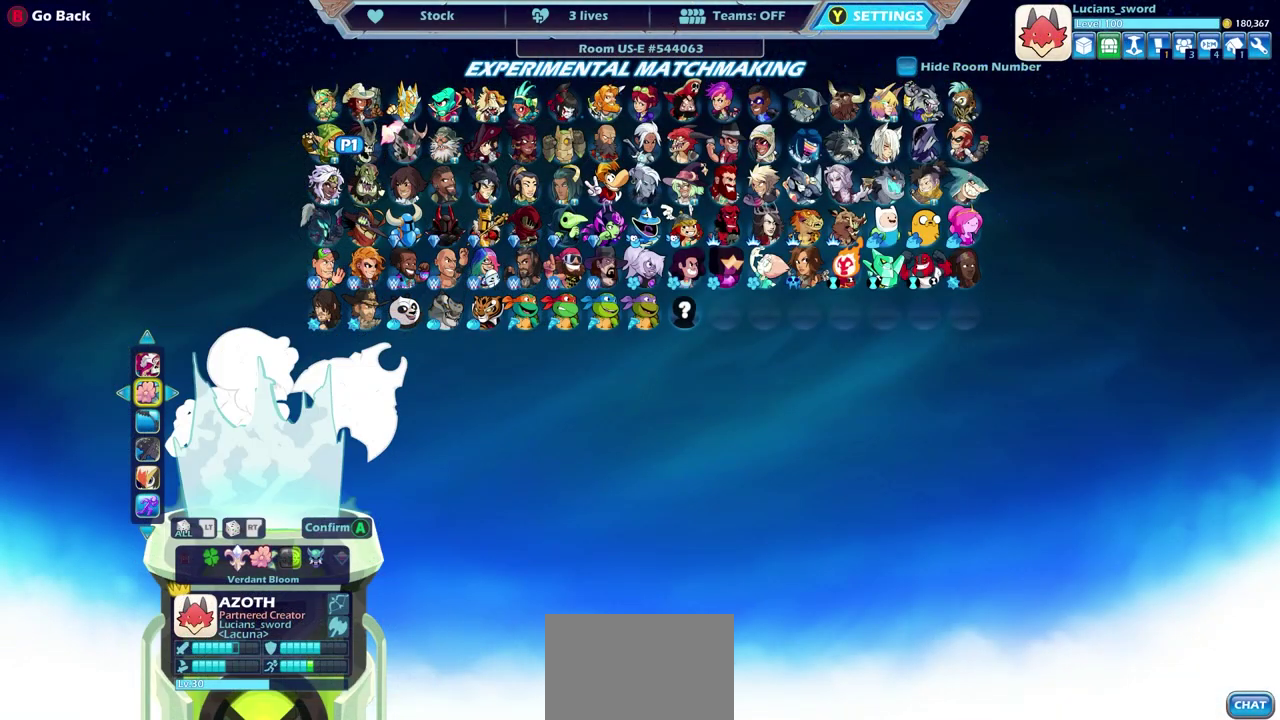
Gameplay with a controller (PlayStation layout); each line is a JSON object with the inputs held at the frame after it (dt_ms = milliseconds from this image to that frame). "events" lists button and stick changes between this image and that frame as [ms after this image, input, new state], when the widget could be followed in between.
{"dt_ms": 500, "buttons": [], "left_stick": "center", "right_stick": "center"}
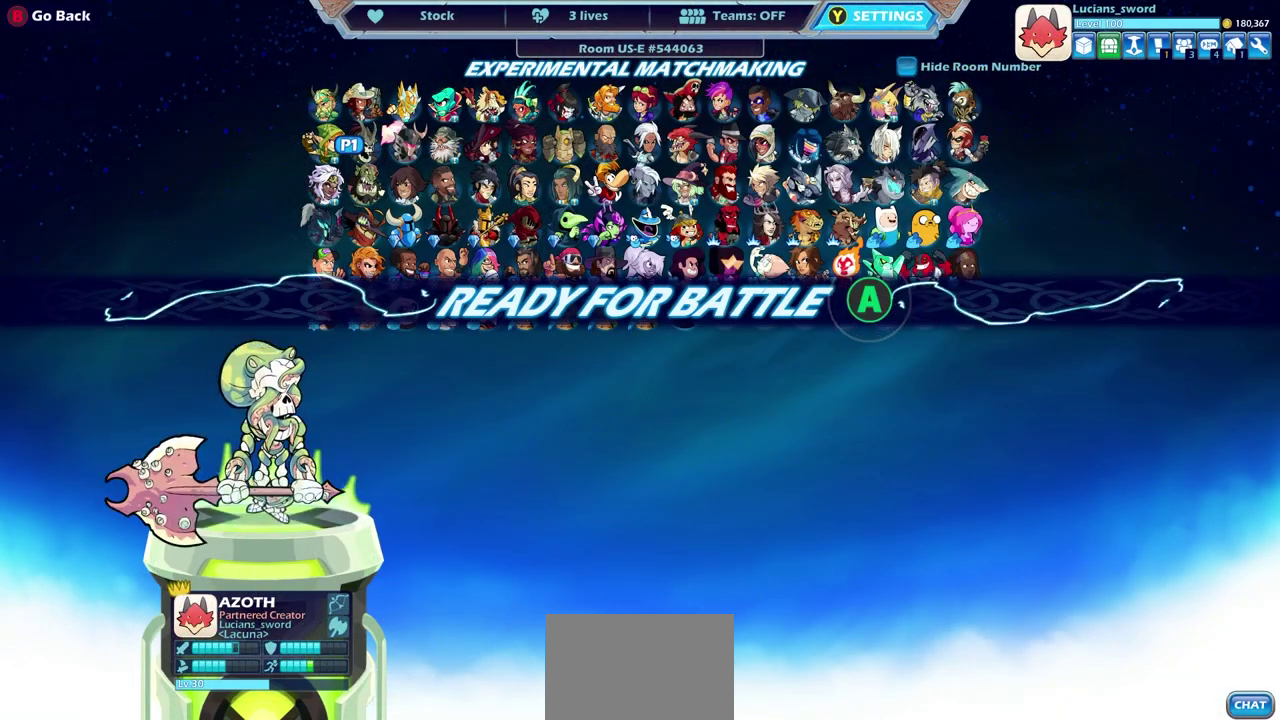
{"dt_ms": 500, "buttons": ["CROSS"], "left_stick": "center", "right_stick": "center", "events": [[267, "CROSS", "down"], [383, "CROSS", "up"], [483, "CROSS", "down"]]}
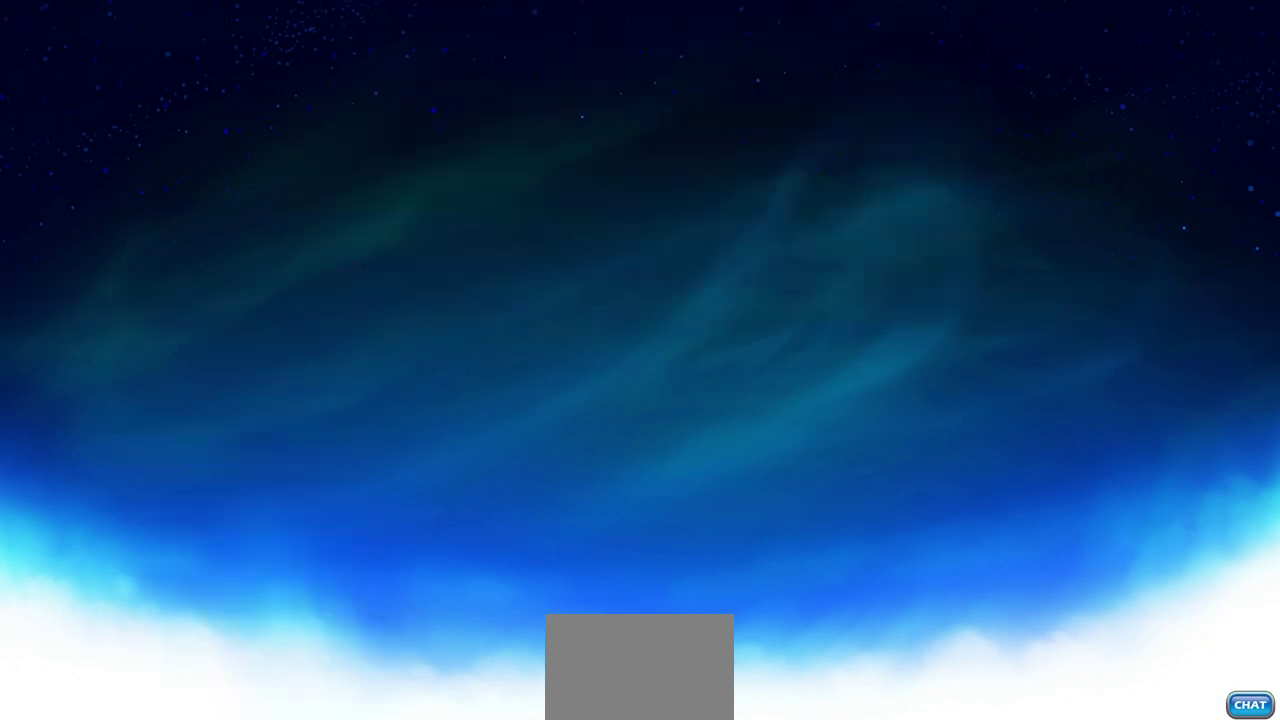
{"dt_ms": 500, "buttons": [], "left_stick": "center", "right_stick": "center", "events": [[67, "CROSS", "up"]]}
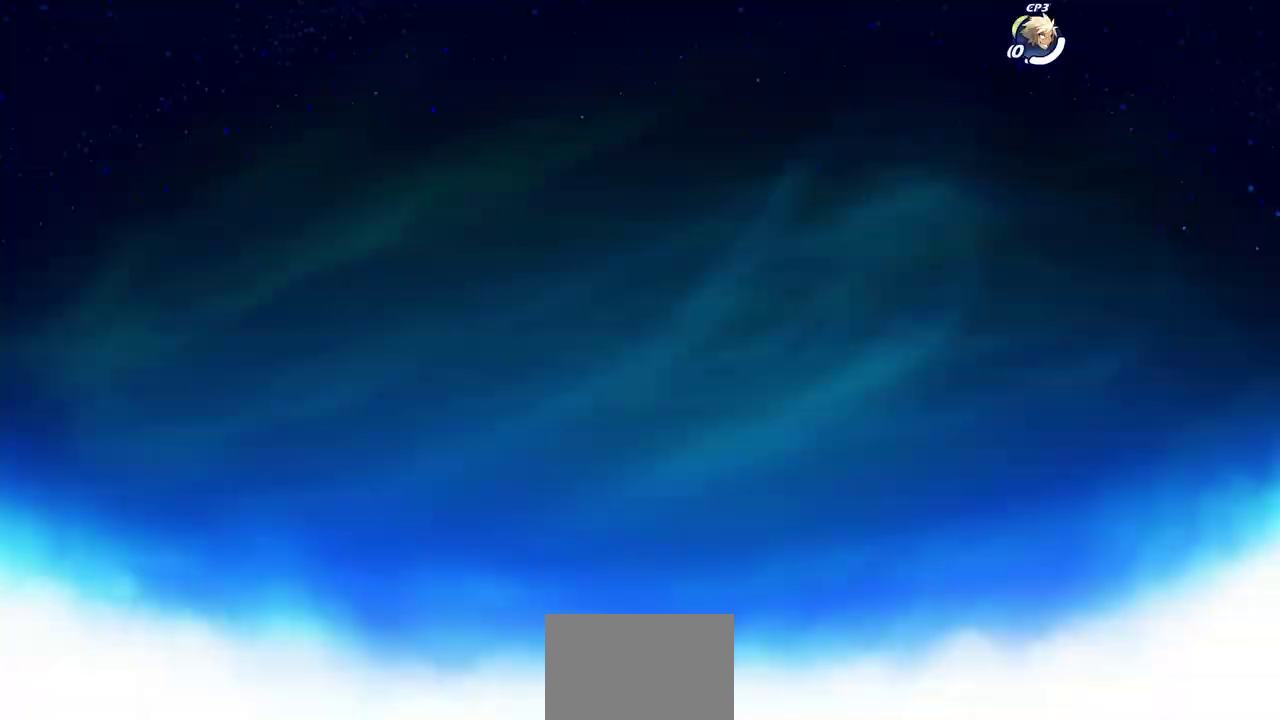
{"dt_ms": 500, "buttons": [], "left_stick": "up-left", "right_stick": "center", "events": [[450, "left_stick", "up-left"]]}
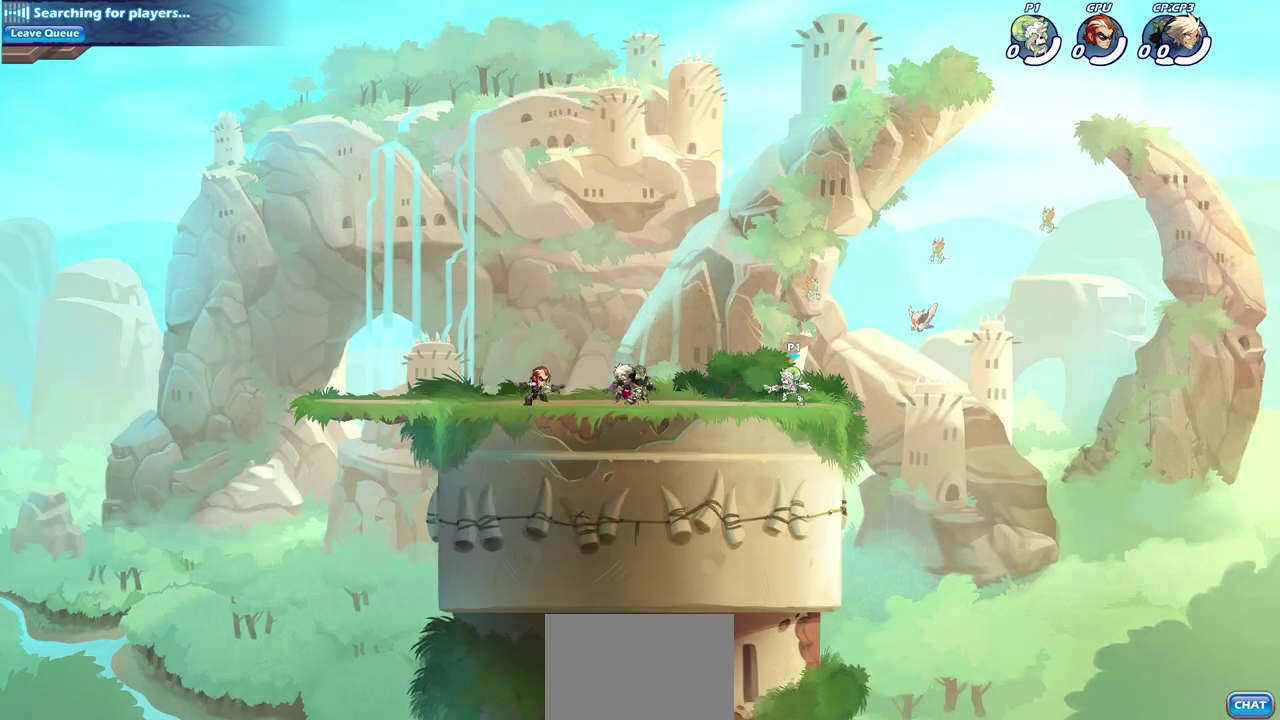
{"dt_ms": 600, "buttons": ["CROSS"], "left_stick": "up-left", "right_stick": "center", "events": [[67, "R2", "down"], [83, "CROSS", "down"], [217, "CROSS", "up"], [217, "R2", "up"], [317, "CROSS", "down"], [417, "CROSS", "up"], [517, "CROSS", "down"]]}
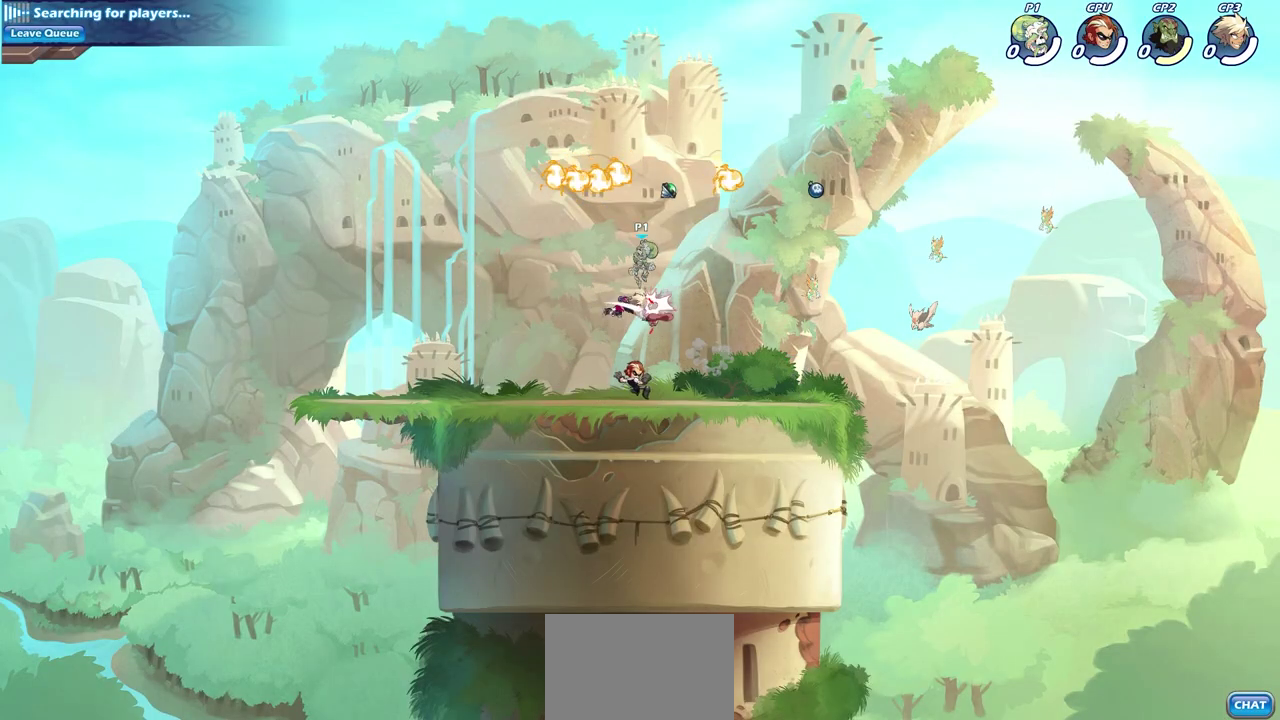
{"dt_ms": 400, "buttons": [], "left_stick": "down", "right_stick": "center", "events": [[17, "CROSS", "up"], [250, "R1", "down"], [250, "left_stick", "down-left"], [333, "R1", "up"], [333, "left_stick", "down"]]}
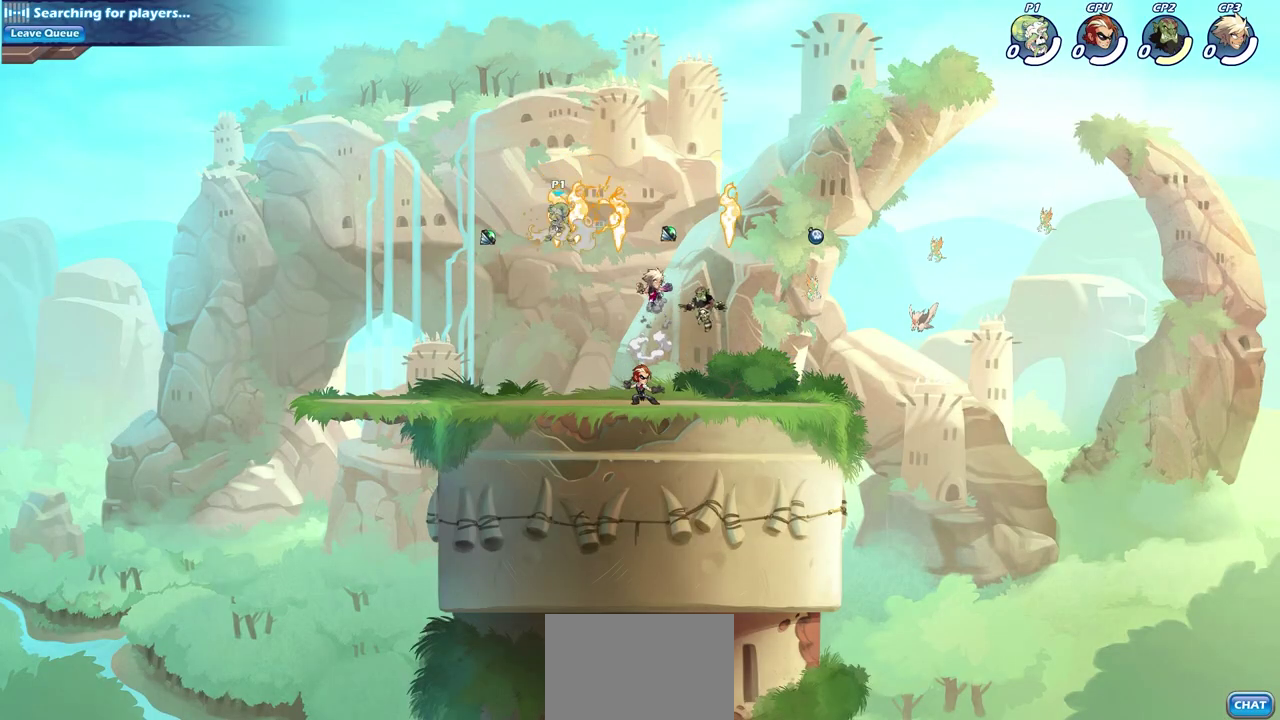
{"dt_ms": 500, "buttons": [], "left_stick": "right", "right_stick": "center", "events": [[17, "left_stick", "down-right"], [133, "left_stick", "right"], [200, "SQUARE", "down"], [317, "SQUARE", "up"]]}
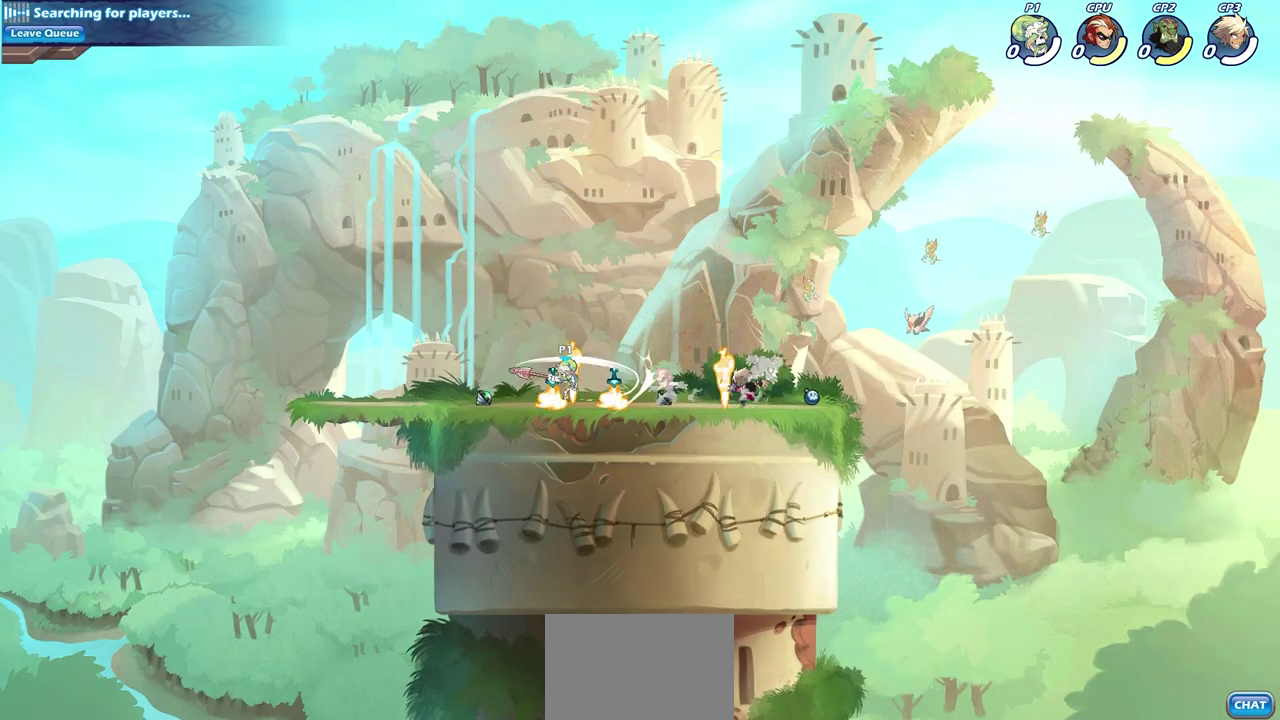
{"dt_ms": 500, "buttons": ["SQUARE", "R2"], "left_stick": "center", "right_stick": "center", "events": [[83, "left_stick", "center"], [333, "left_stick", "right"], [383, "R2", "down"], [400, "SQUARE", "down"], [450, "left_stick", "center"]]}
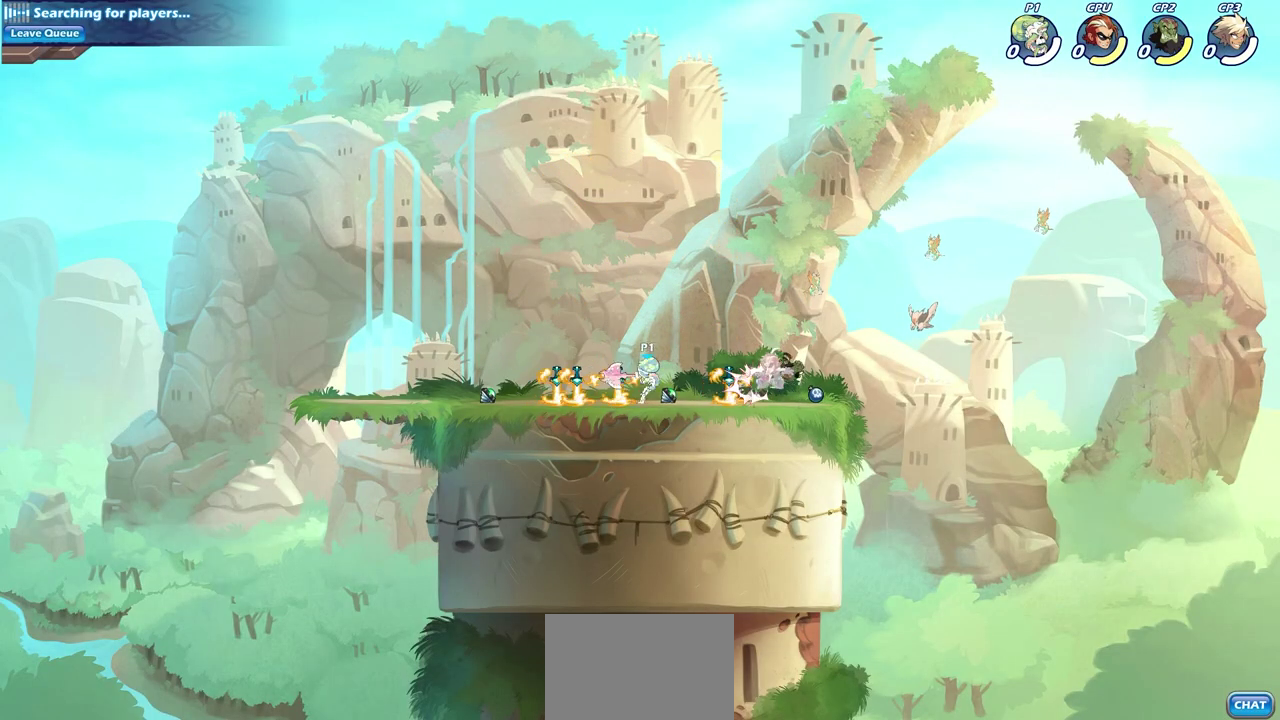
{"dt_ms": 700, "buttons": ["CROSS", "SQUARE"], "left_stick": "center", "right_stick": "center", "events": [[33, "R2", "up"], [50, "SQUARE", "up"], [617, "CROSS", "down"], [667, "SQUARE", "down"]]}
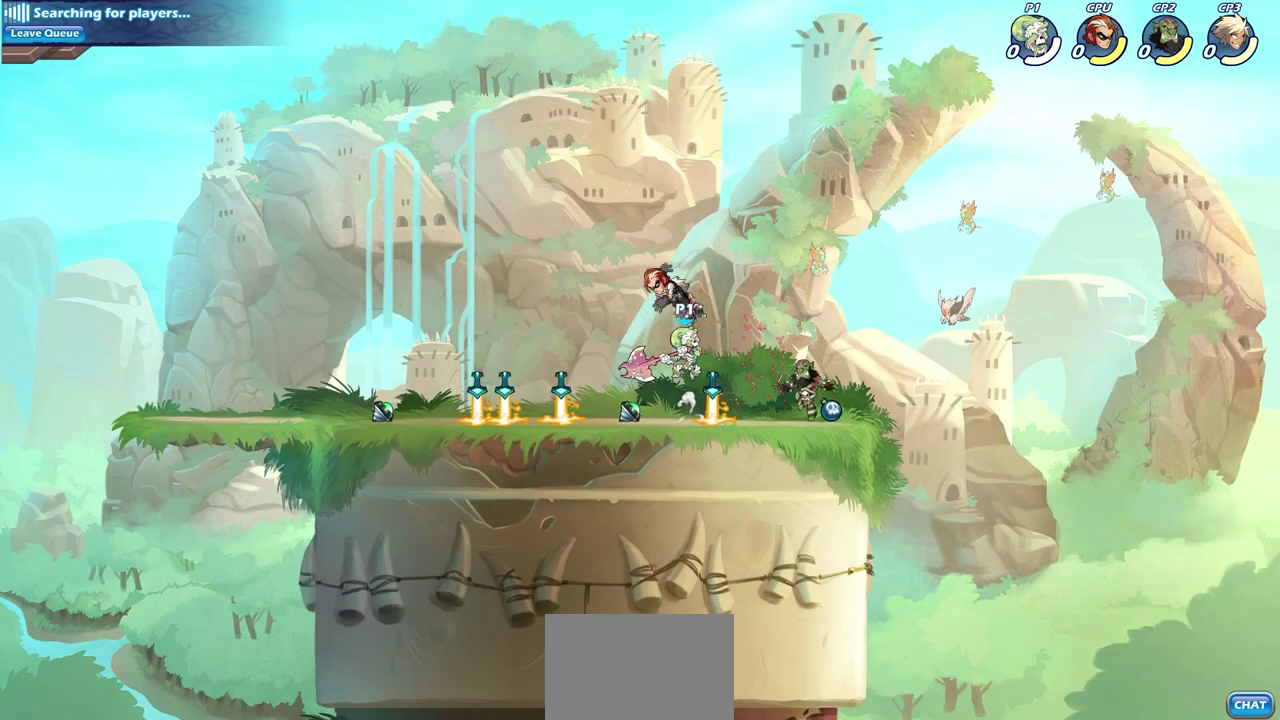
{"dt_ms": 300, "buttons": [], "left_stick": "left", "right_stick": "center", "events": [[17, "left_stick", "left"], [50, "CROSS", "up"], [50, "SQUARE", "up"]]}
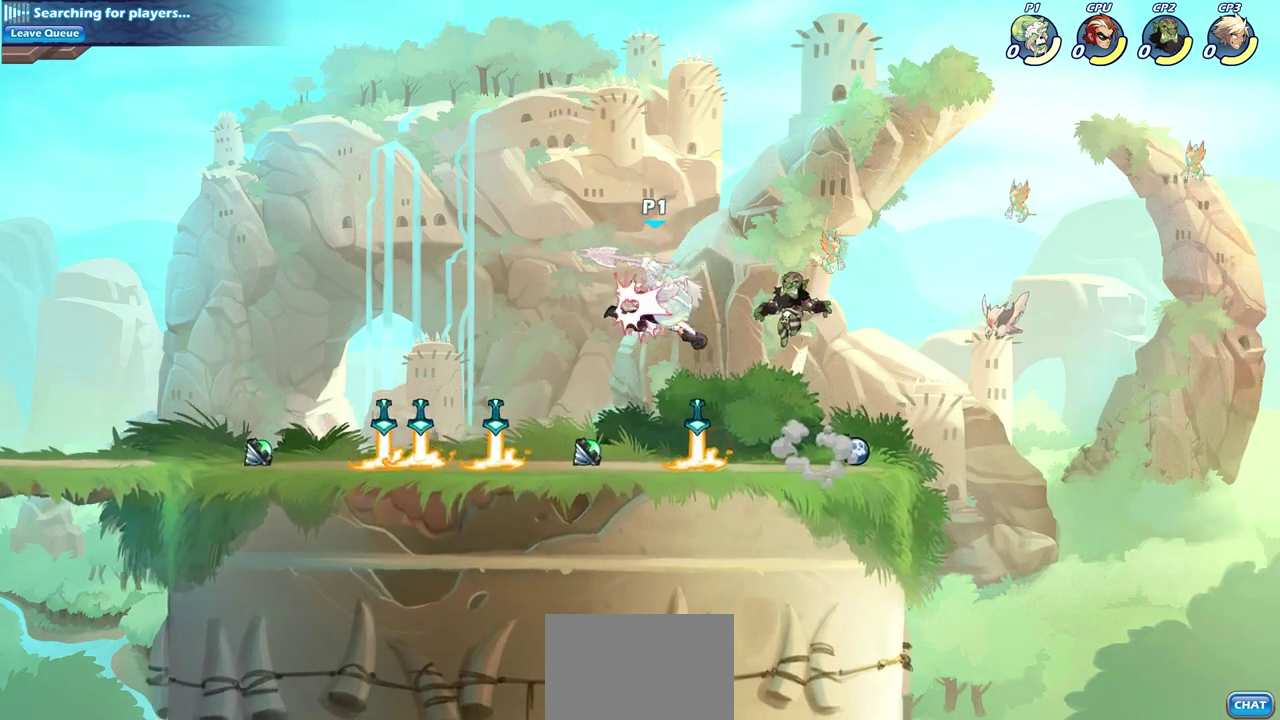
{"dt_ms": 400, "buttons": [], "left_stick": "right", "right_stick": "center", "events": [[17, "left_stick", "up-left"], [100, "left_stick", "up-right"], [183, "left_stick", "right"]]}
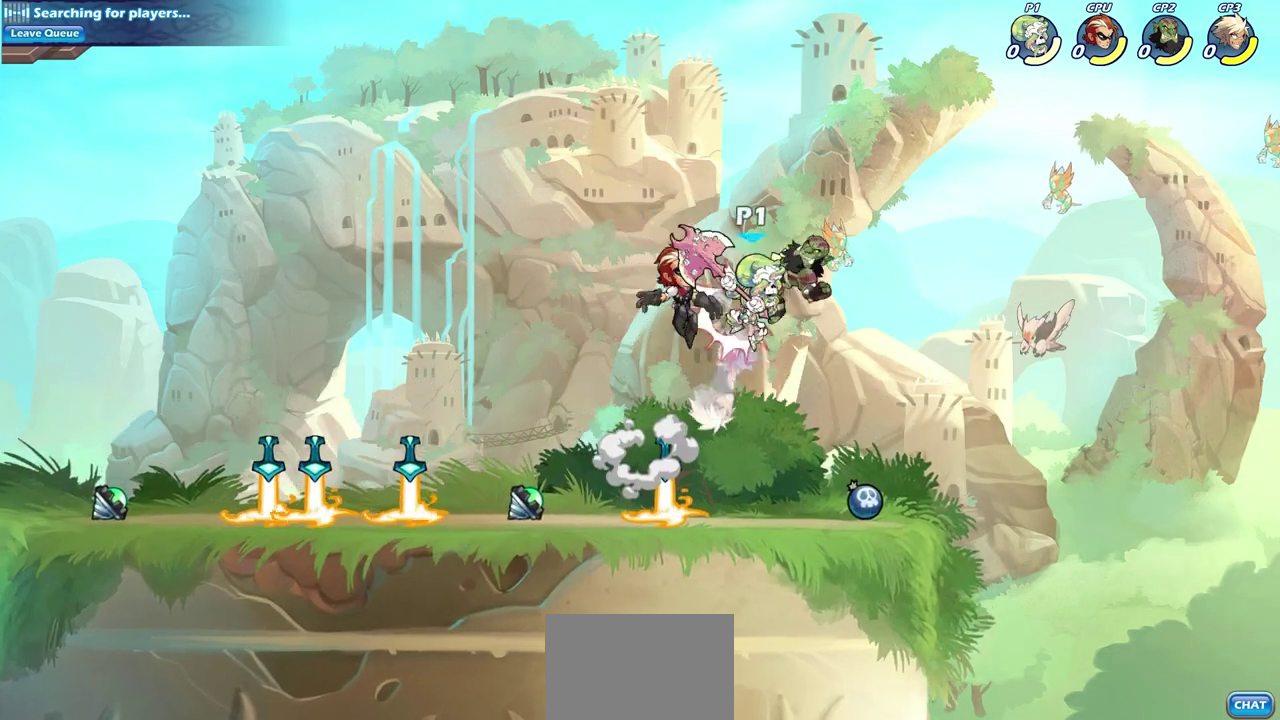
{"dt_ms": 600, "buttons": ["SQUARE"], "left_stick": "down", "right_stick": "center", "events": [[33, "CROSS", "down"], [50, "left_stick", "up-right"], [100, "left_stick", "up"], [150, "left_stick", "up-left"], [183, "CROSS", "up"], [367, "left_stick", "down-left"], [517, "SQUARE", "down"], [550, "left_stick", "down"]]}
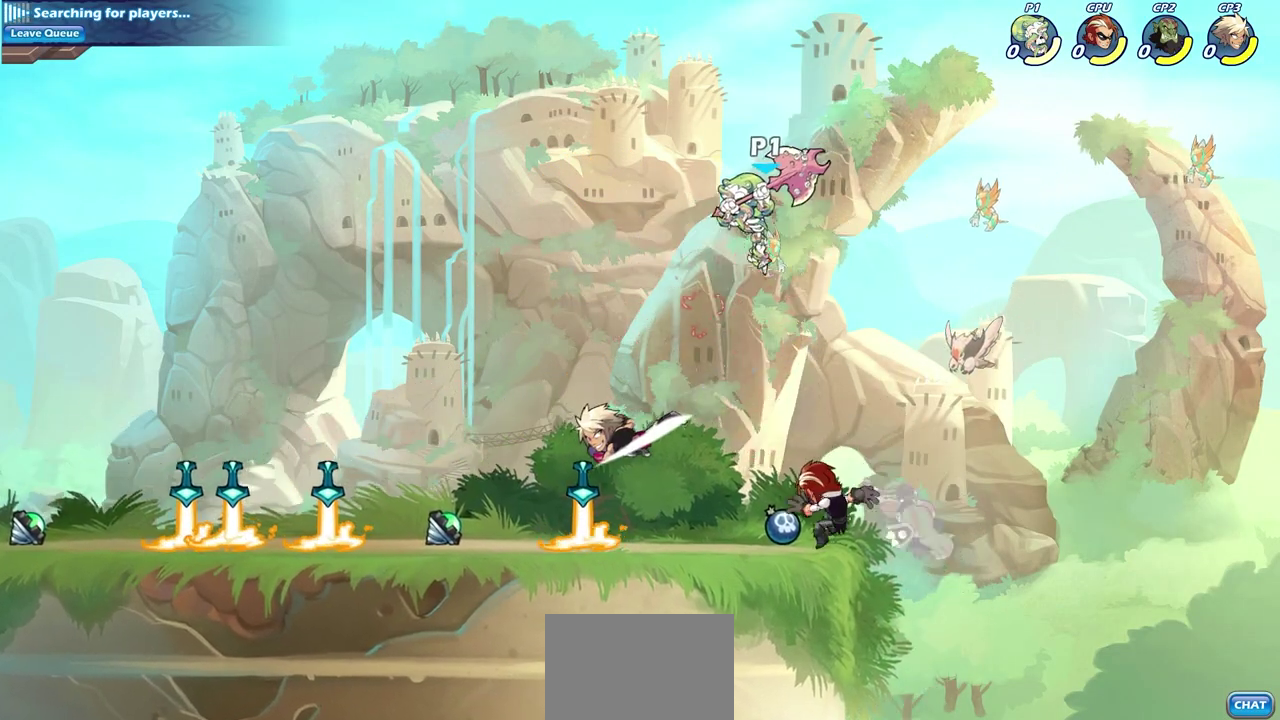
{"dt_ms": 700, "buttons": ["SQUARE"], "left_stick": "down-left", "right_stick": "center", "events": [[33, "left_stick", "down-right"], [50, "SQUARE", "up"], [100, "left_stick", "right"], [433, "left_stick", "center"], [517, "CROSS", "down"], [517, "left_stick", "down-left"], [683, "CROSS", "up"], [683, "SQUARE", "down"]]}
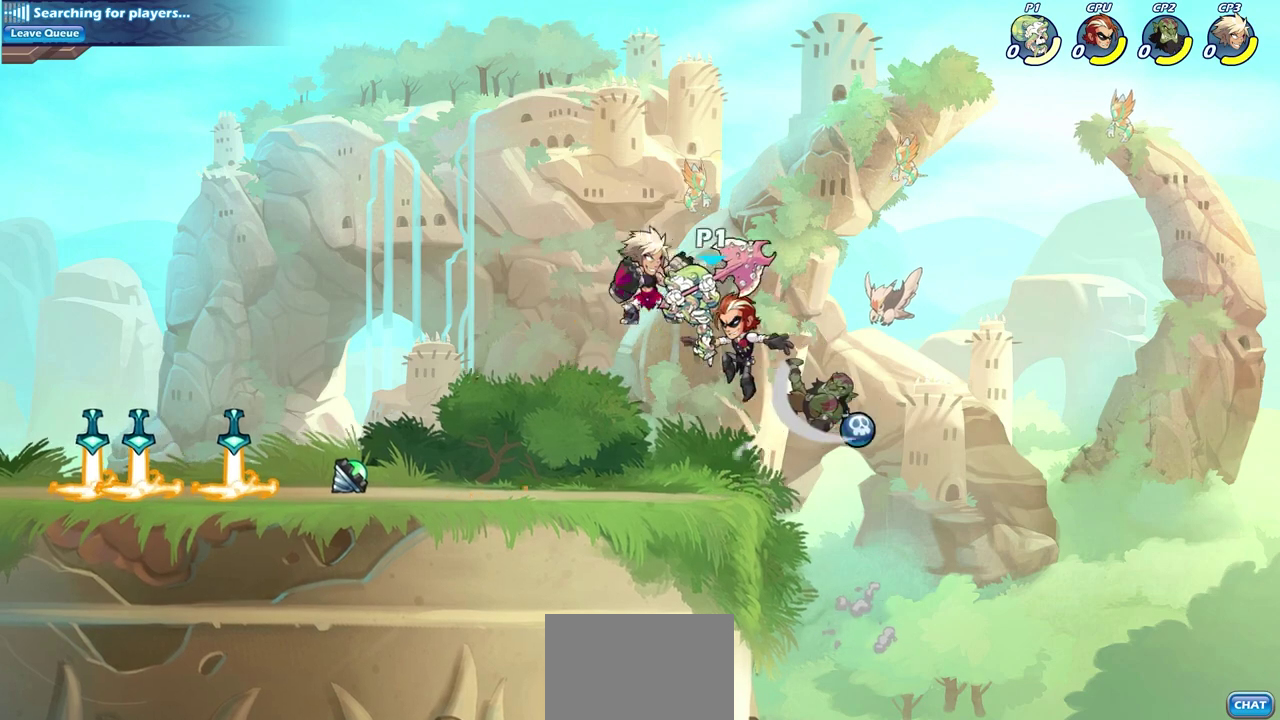
{"dt_ms": 300, "buttons": [], "left_stick": "left", "right_stick": "center", "events": [[83, "SQUARE", "up"], [233, "left_stick", "left"]]}
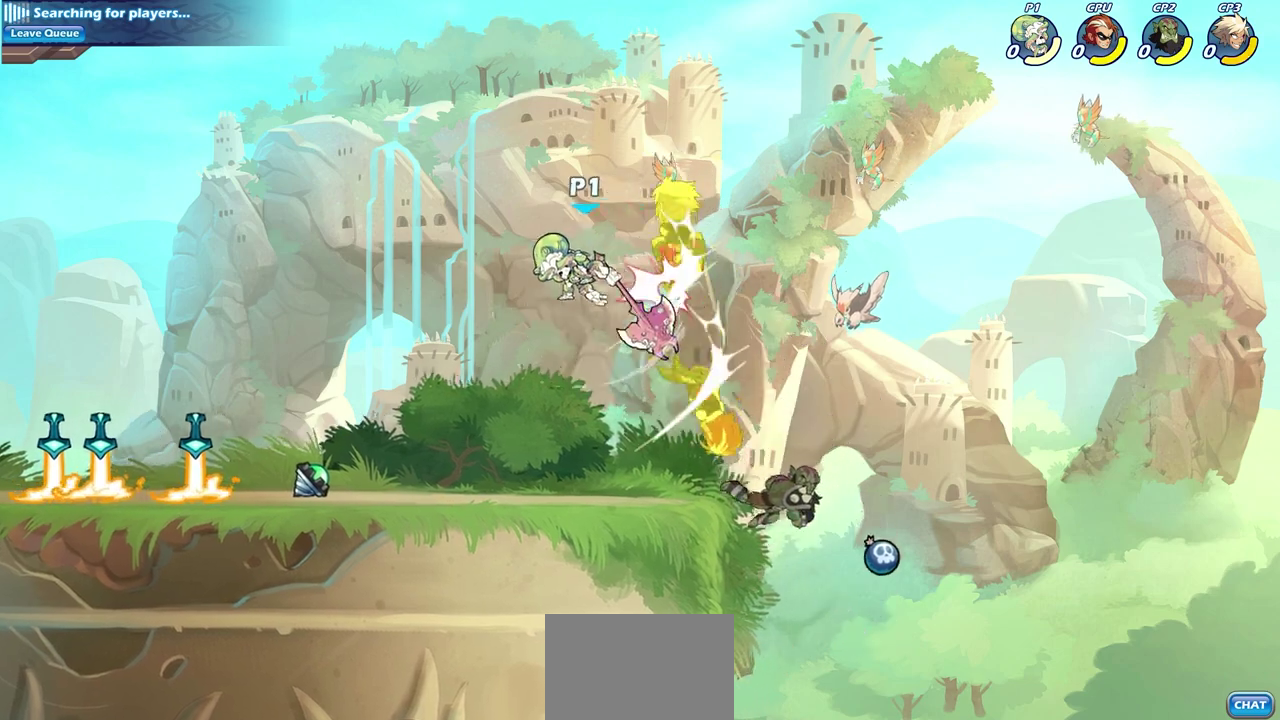
{"dt_ms": 400, "buttons": [], "left_stick": "right", "right_stick": "center", "events": [[67, "left_stick", "down-left"], [183, "left_stick", "down-right"], [233, "left_stick", "right"]]}
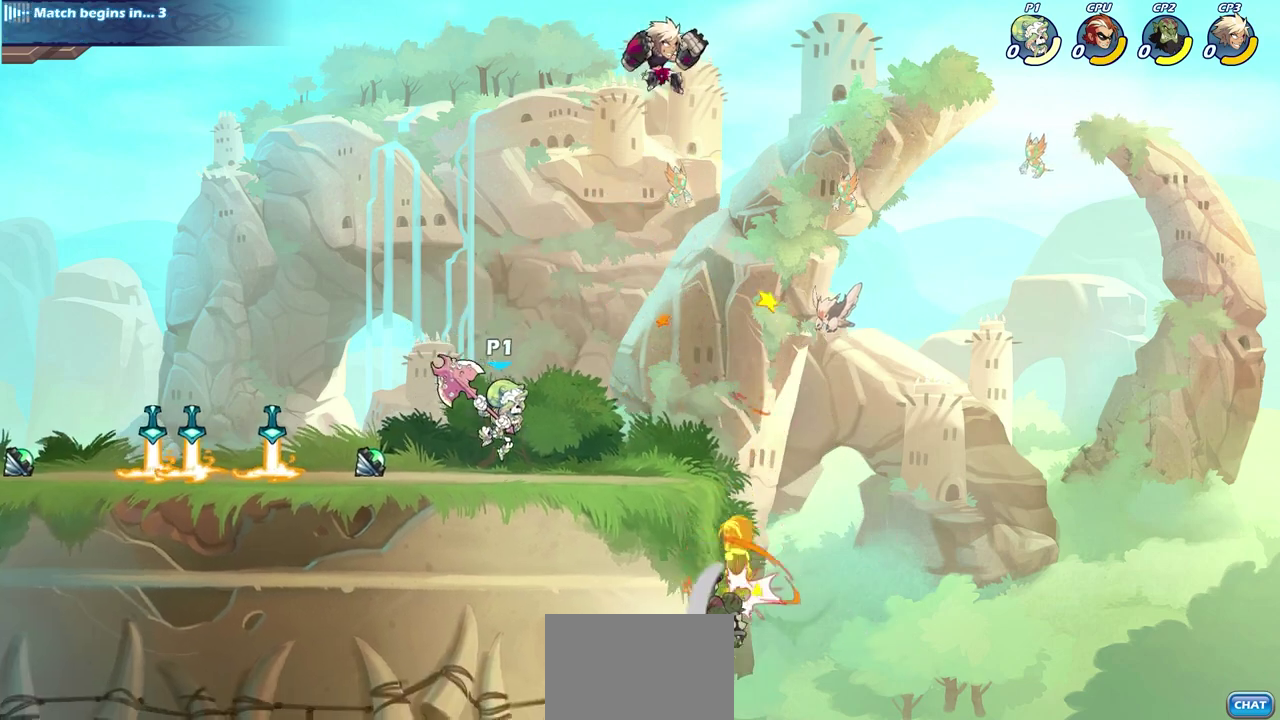
{"dt_ms": 800, "buttons": [], "left_stick": "left", "right_stick": "center", "events": [[150, "left_stick", "center"], [233, "CROSS", "down"], [317, "SQUARE", "down"], [483, "CROSS", "up"], [483, "SQUARE", "up"], [733, "left_stick", "left"]]}
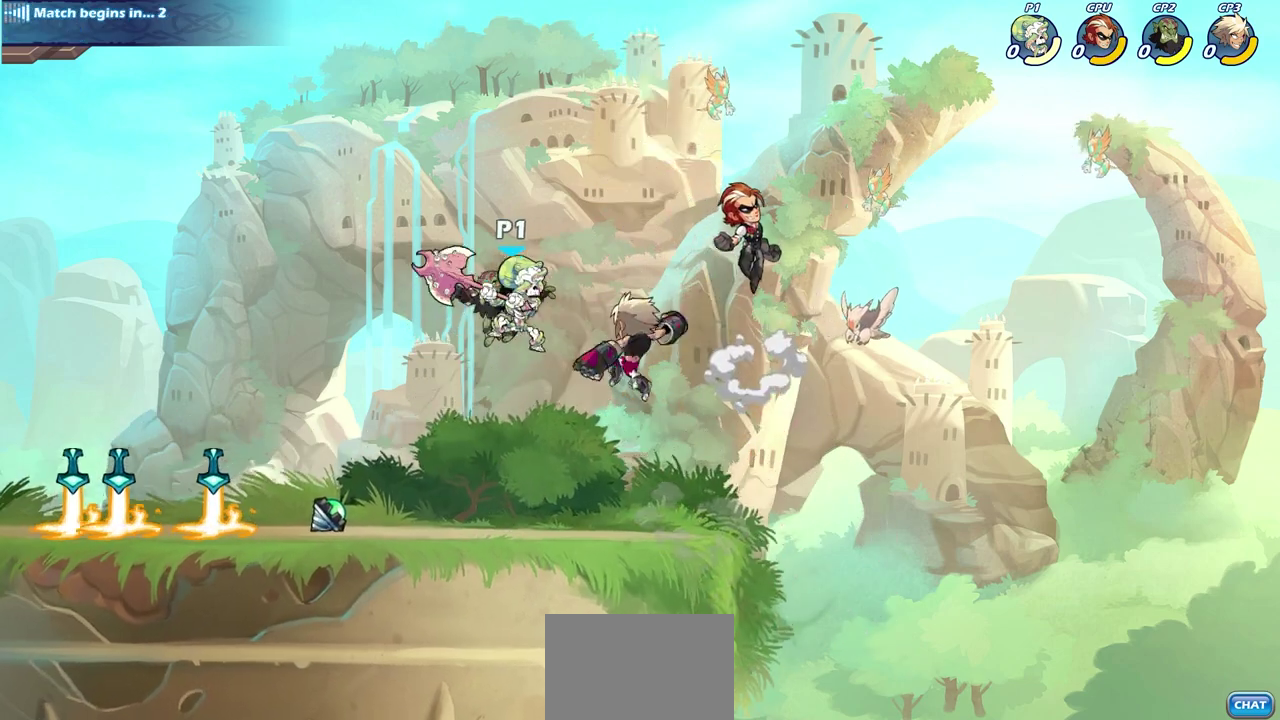
{"dt_ms": 300, "buttons": [], "left_stick": "up-left", "right_stick": "center", "events": [[117, "CROSS", "down"], [133, "left_stick", "up-left"], [283, "CROSS", "up"]]}
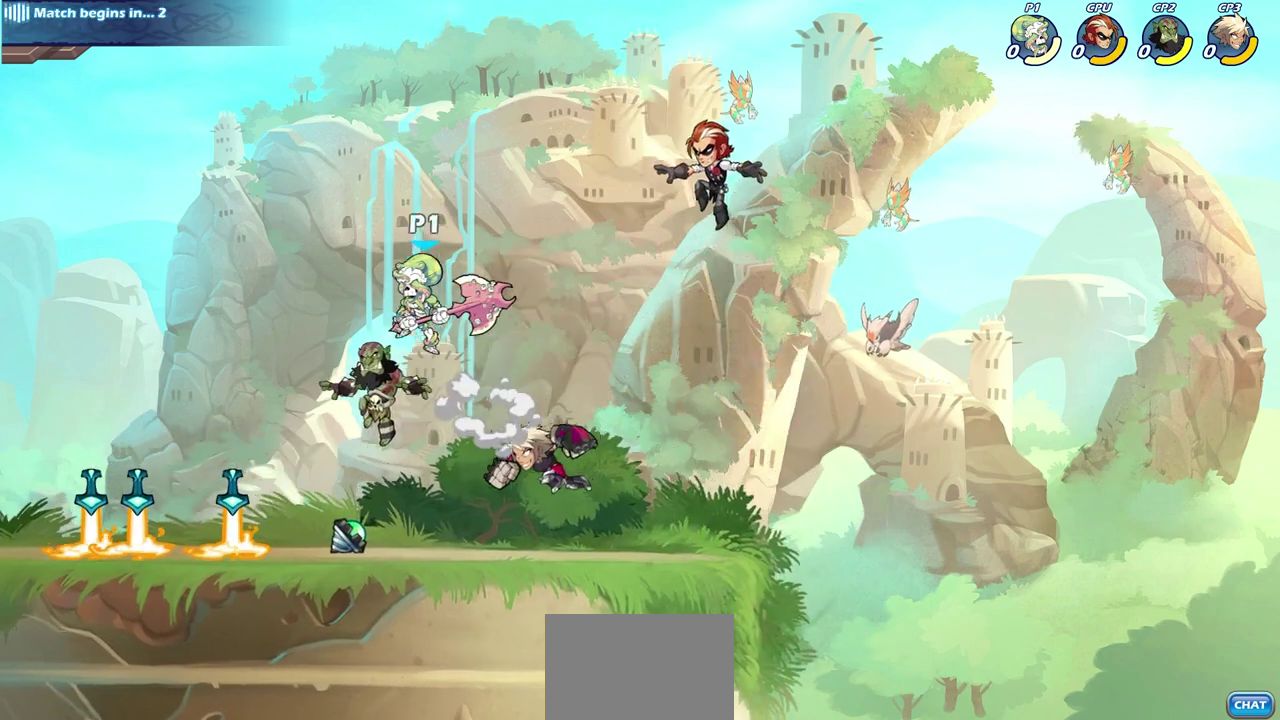
{"dt_ms": 400, "buttons": ["SQUARE"], "left_stick": "down-left", "right_stick": "center", "events": [[133, "left_stick", "up-right"], [183, "left_stick", "right"], [233, "left_stick", "down-right"], [283, "left_stick", "down"], [367, "left_stick", "down-left"], [400, "SQUARE", "down"]]}
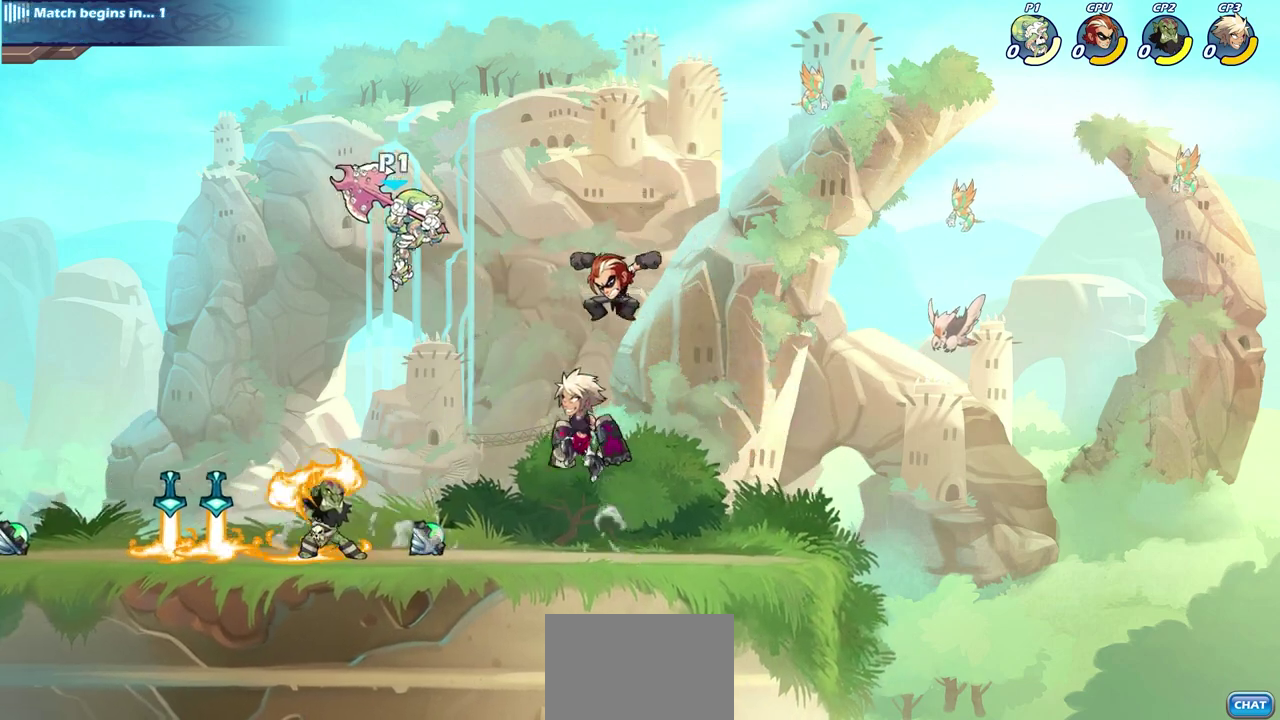
{"dt_ms": 600, "buttons": [], "left_stick": "up-left", "right_stick": "center", "events": [[117, "SQUARE", "up"], [350, "left_stick", "left"], [433, "left_stick", "up-left"]]}
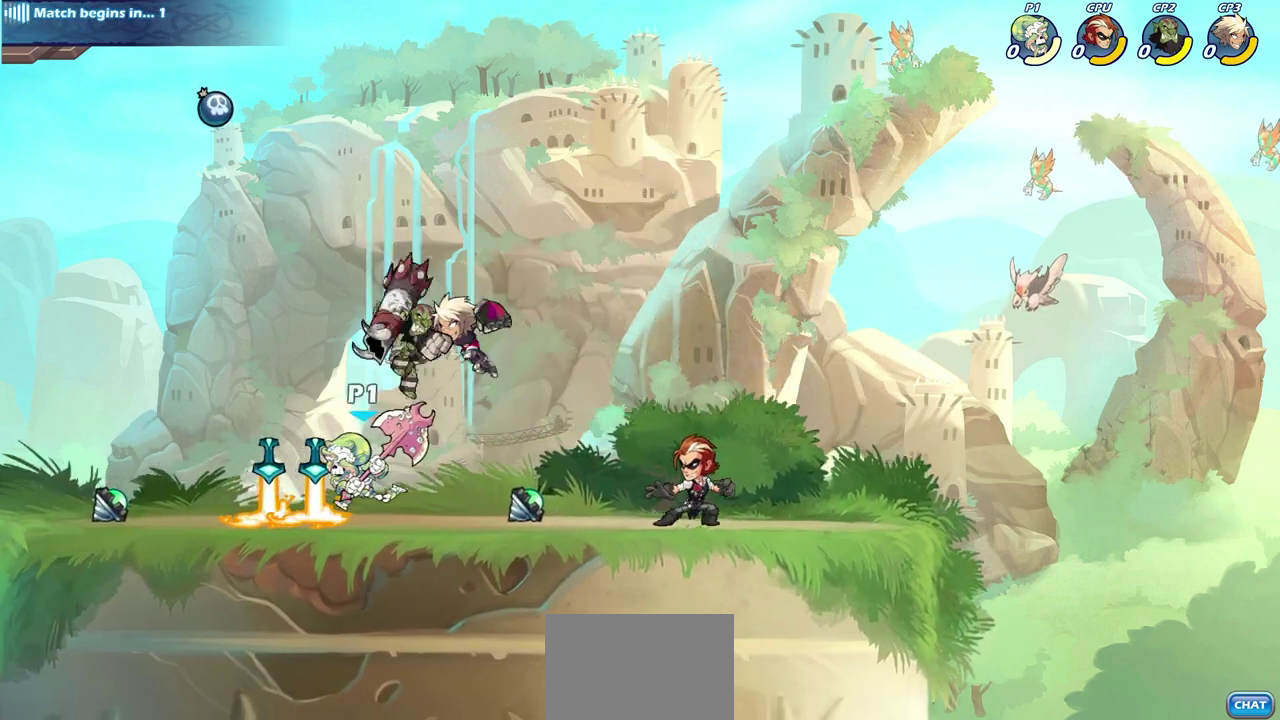
{"dt_ms": 500, "buttons": [], "left_stick": "center", "right_stick": "center", "events": [[100, "left_stick", "up-right"], [117, "CROSS", "down"], [150, "left_stick", "right"], [167, "SQUARE", "down"], [200, "CROSS", "up"], [267, "SQUARE", "up"], [283, "left_stick", "center"]]}
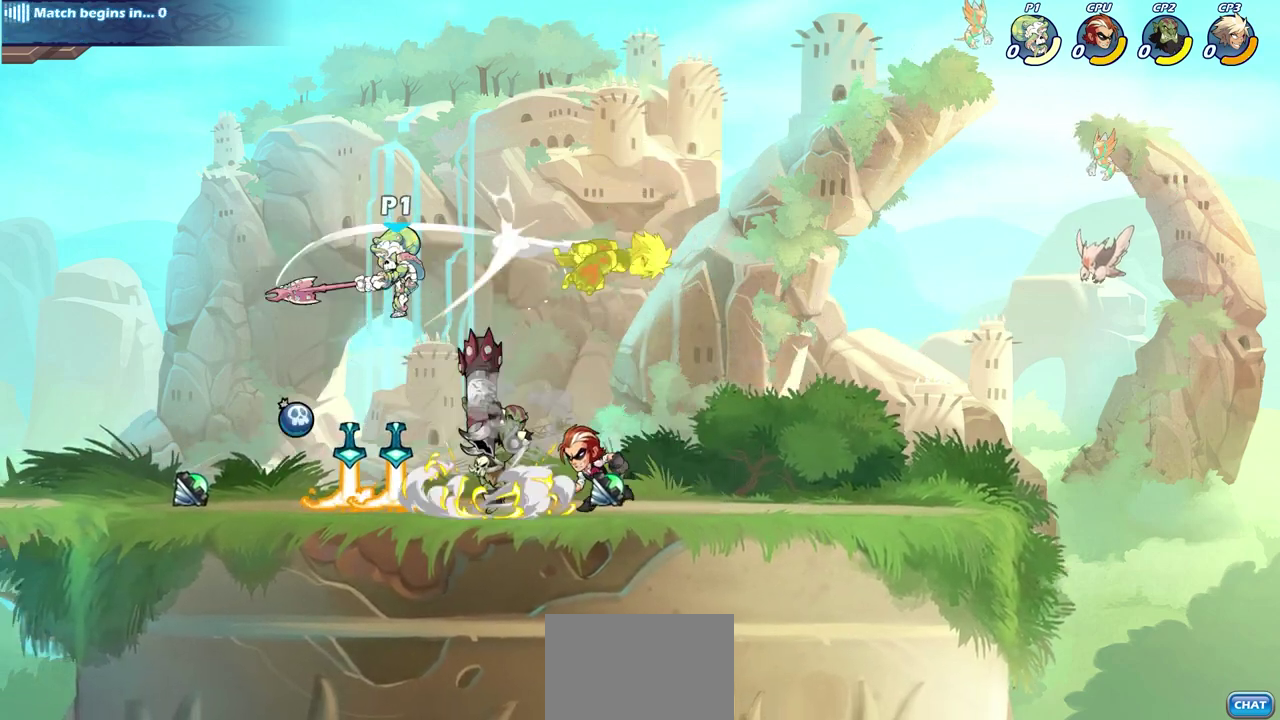
{"dt_ms": 300, "buttons": ["CROSS"], "left_stick": "right", "right_stick": "center", "events": [[217, "left_stick", "right"], [300, "CROSS", "down"]]}
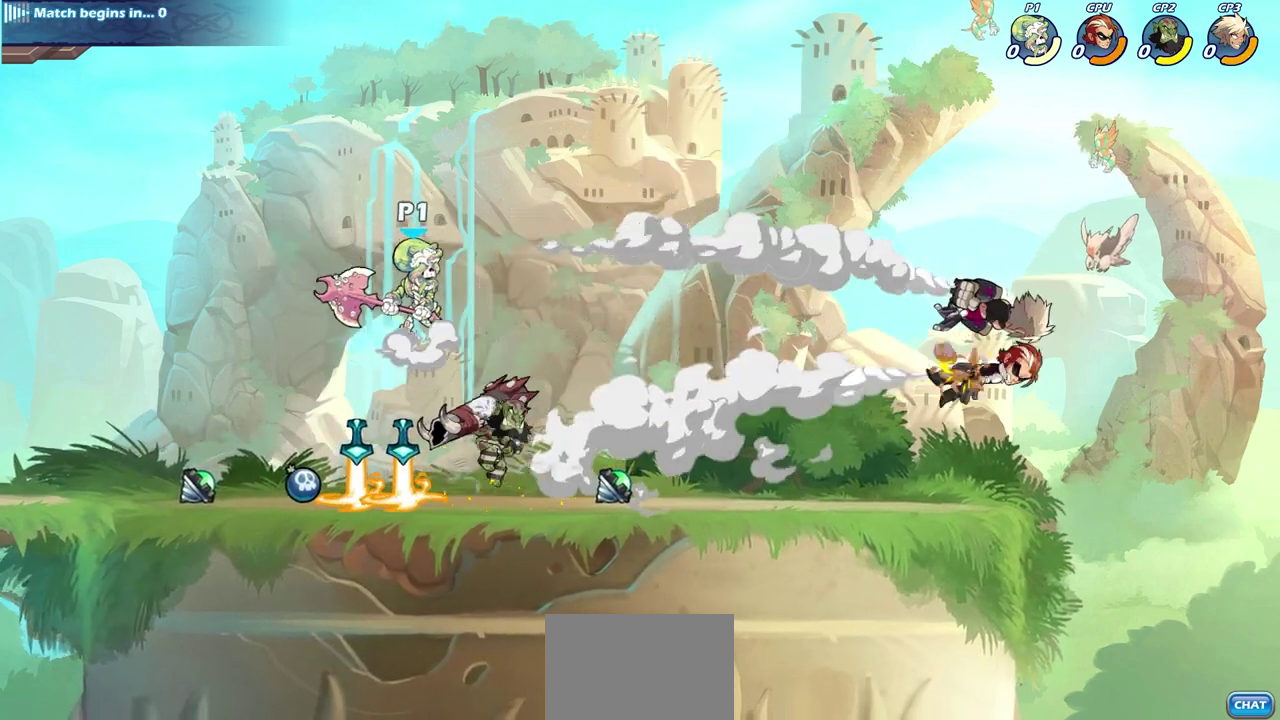
{"dt_ms": 700, "buttons": [], "left_stick": "down-left", "right_stick": "center", "events": [[150, "CROSS", "up"], [250, "left_stick", "down-right"], [317, "left_stick", "down"], [367, "left_stick", "down-left"], [417, "SQUARE", "down"], [533, "SQUARE", "up"]]}
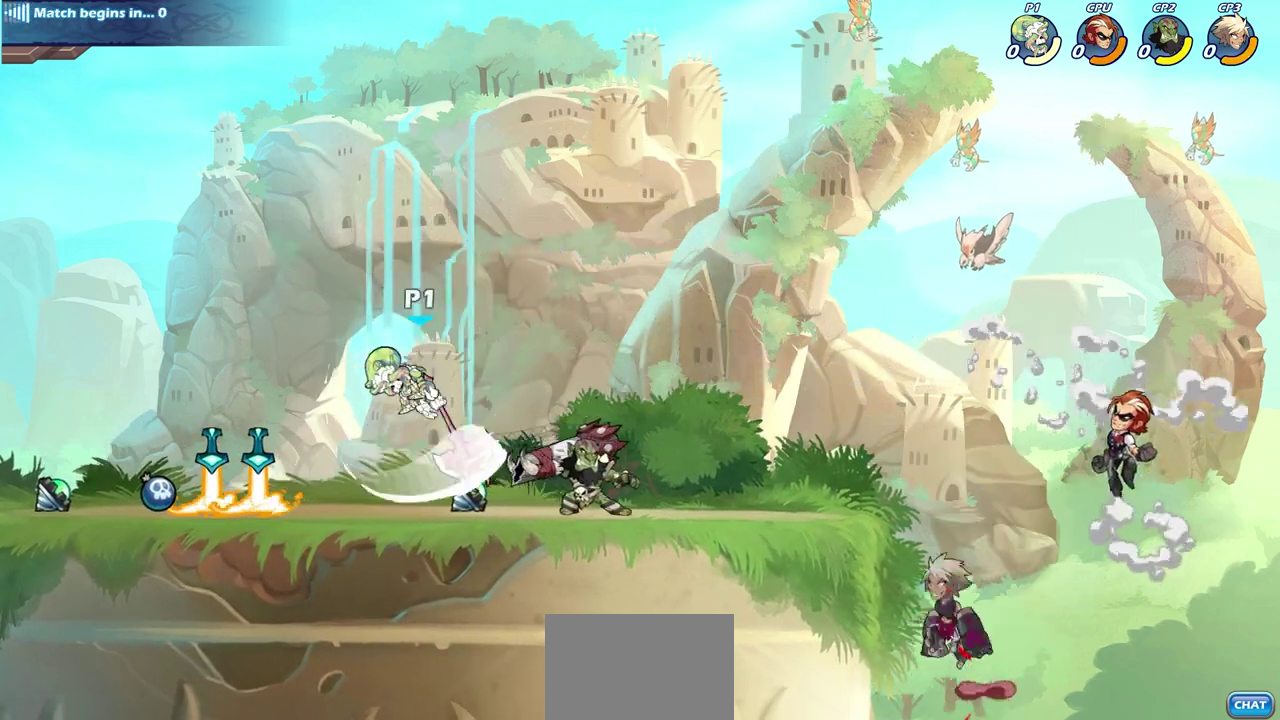
{"dt_ms": 500, "buttons": ["R2"], "left_stick": "right", "right_stick": "center", "events": [[67, "left_stick", "left"], [167, "left_stick", "up-left"], [333, "left_stick", "up-right"], [433, "left_stick", "right"], [450, "R2", "down"]]}
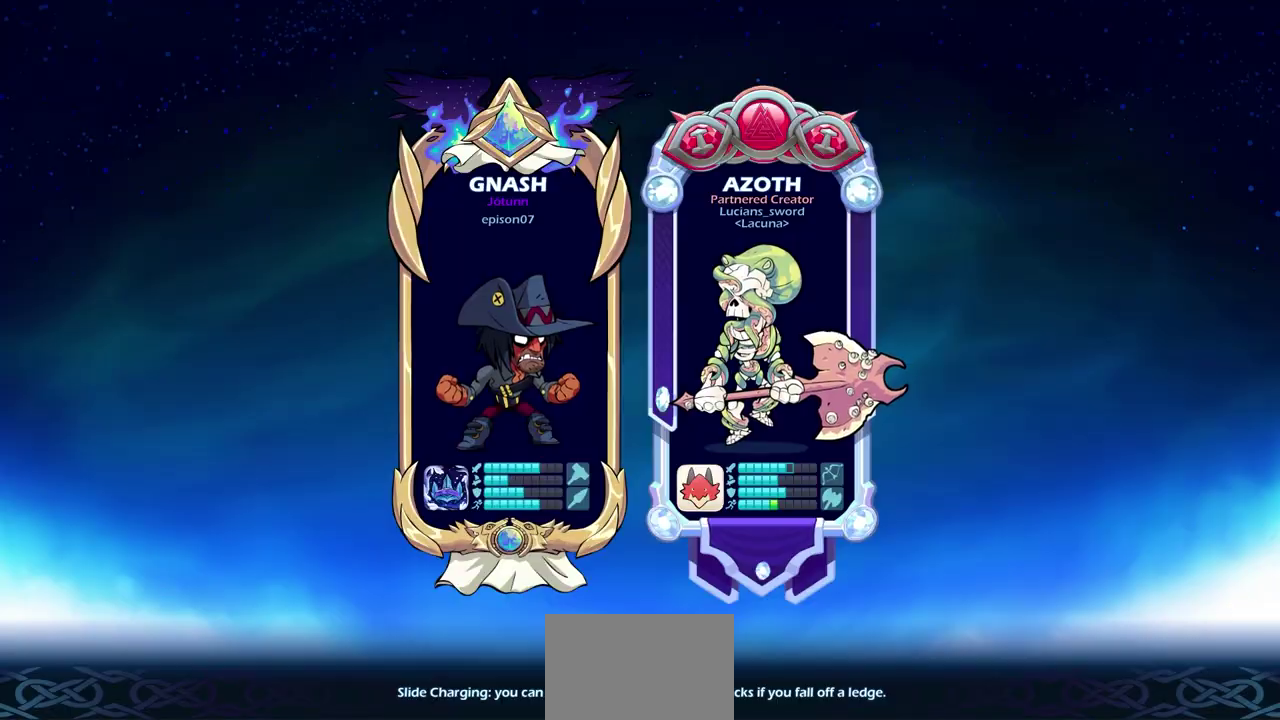
{"dt_ms": 500, "buttons": [], "left_stick": "center", "right_stick": "center", "events": [[133, "R2", "up"], [233, "left_stick", "center"]]}